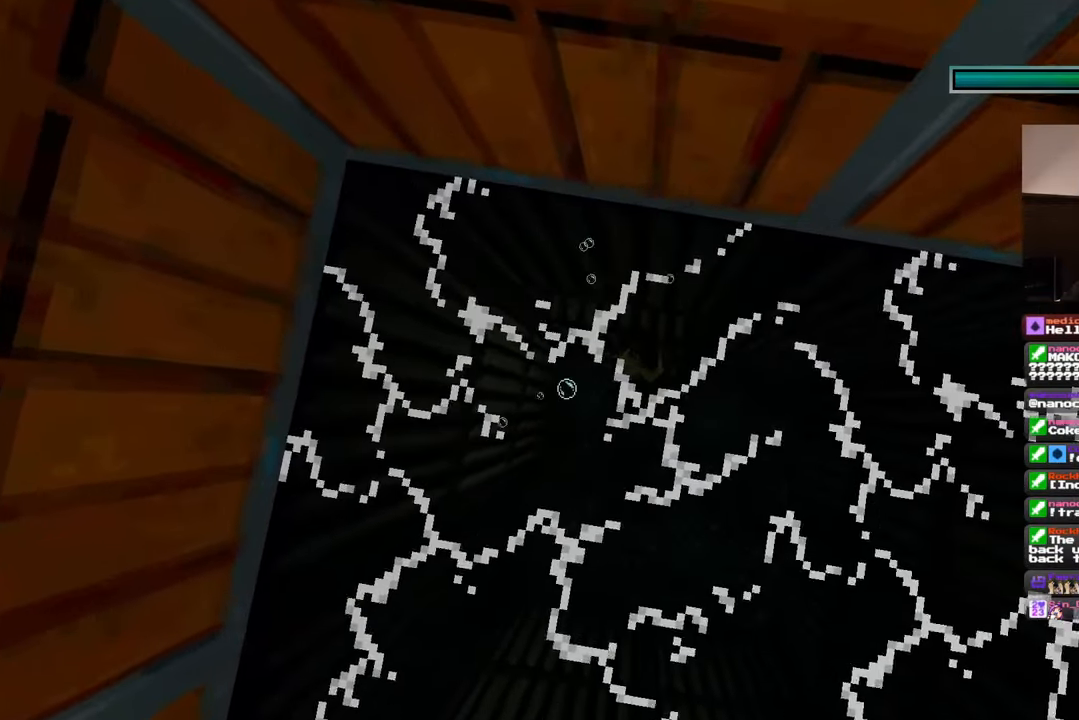
Gameplay with a controller (PlayStation layout); each line is a JSON object with the inputs held at the frame after it (dt_ms = milliseconds from this image to that frame). "events" lists button and stick changes between this image and that frame as [ms after this image, input, new state], when the widget could be followed in between. Not read: L2 L3 R2 R3.
{"dt_ms": 500, "buttons": [], "left_stick": "up", "right_stick": "center", "events": []}
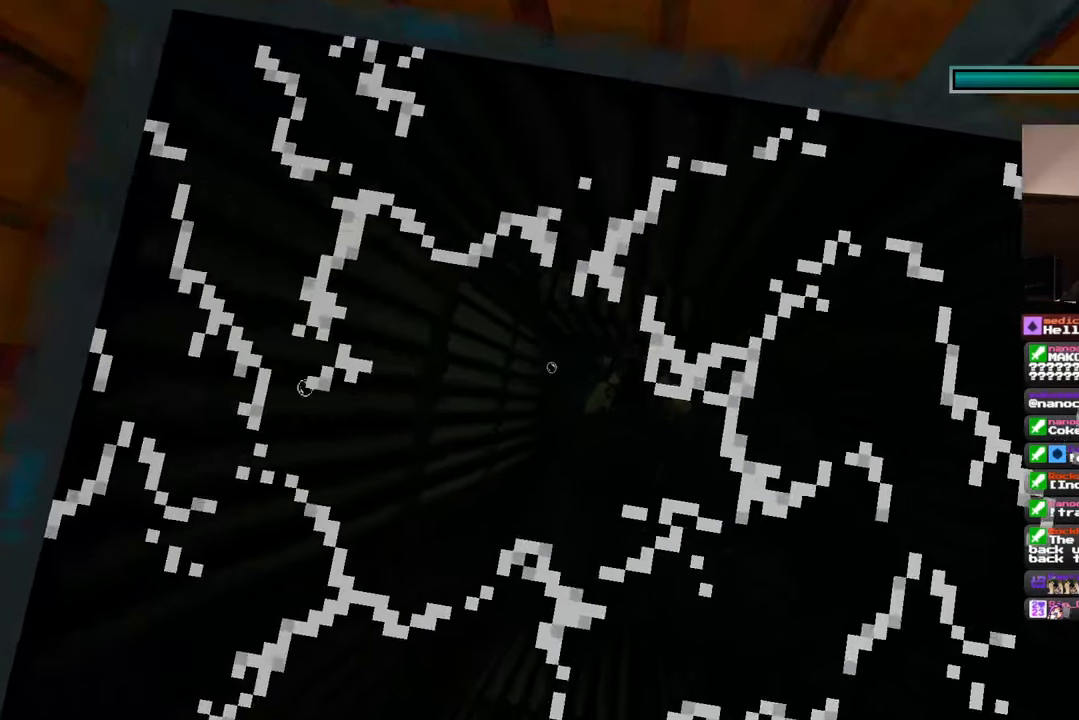
{"dt_ms": 1000, "buttons": [], "left_stick": "up", "right_stick": "center"}
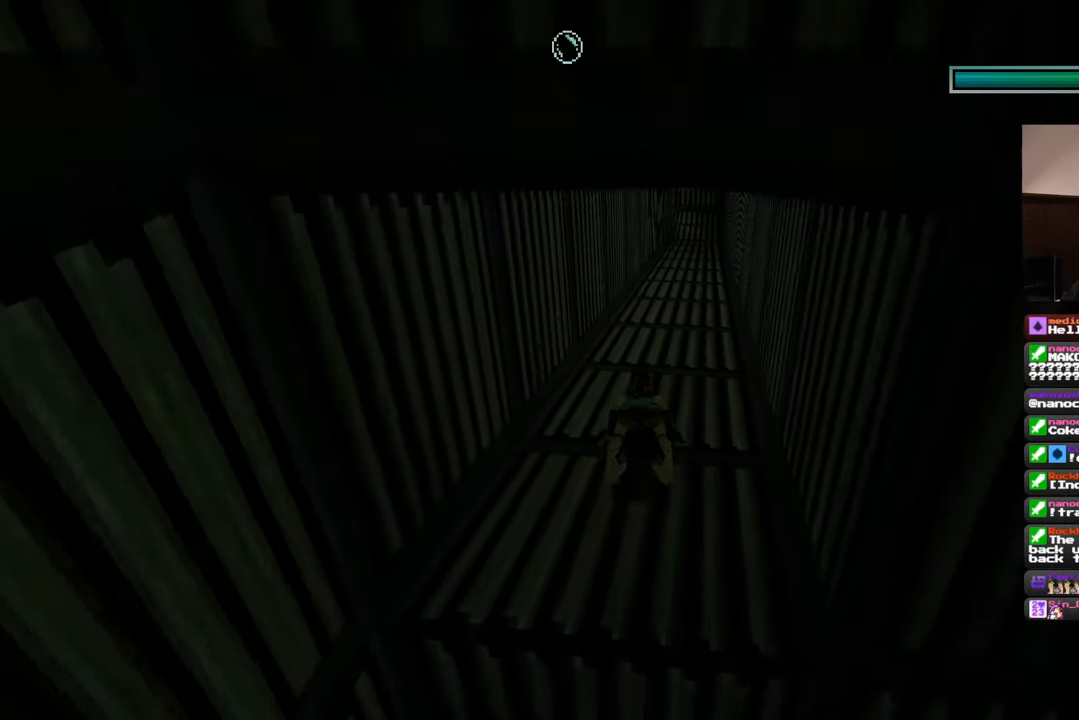
{"dt_ms": 500, "buttons": [], "left_stick": "up", "right_stick": "center", "events": []}
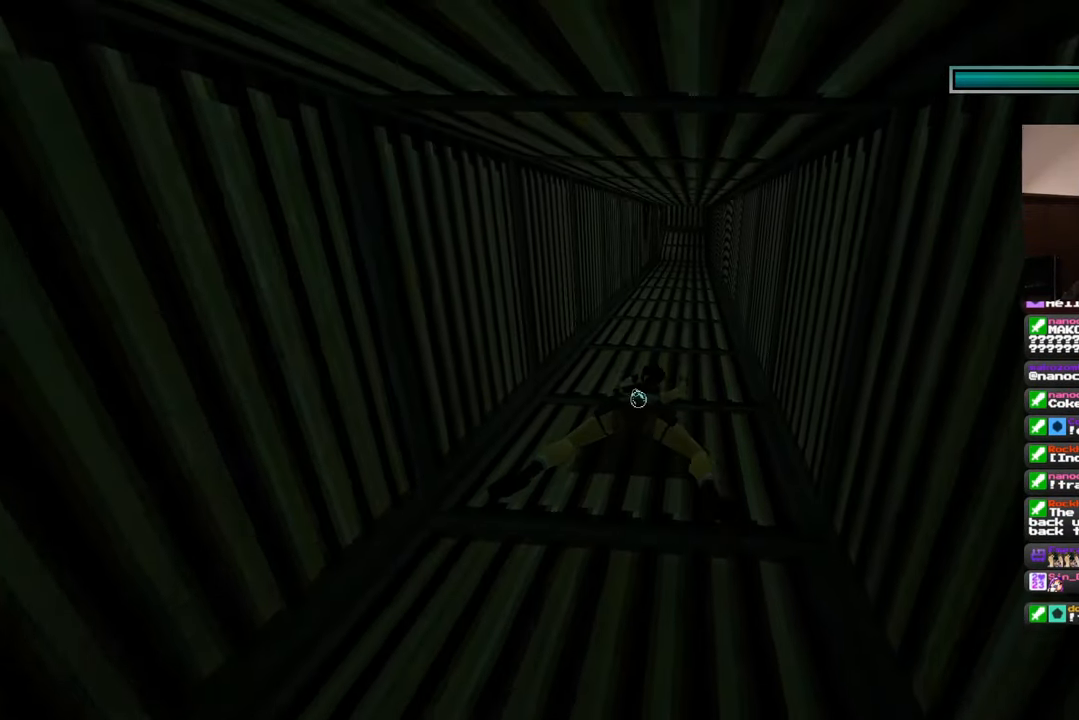
{"dt_ms": 500, "buttons": [], "left_stick": "up", "right_stick": "up", "events": [[433, "right_stick", "up"]]}
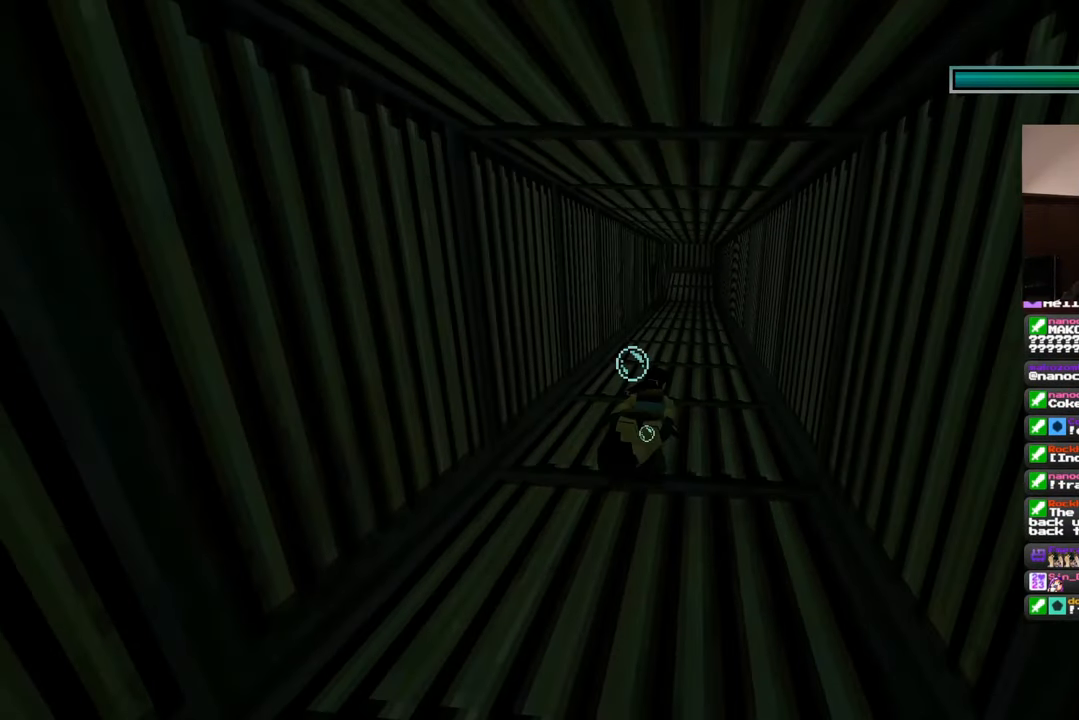
{"dt_ms": 500, "buttons": [], "left_stick": "up", "right_stick": "center"}
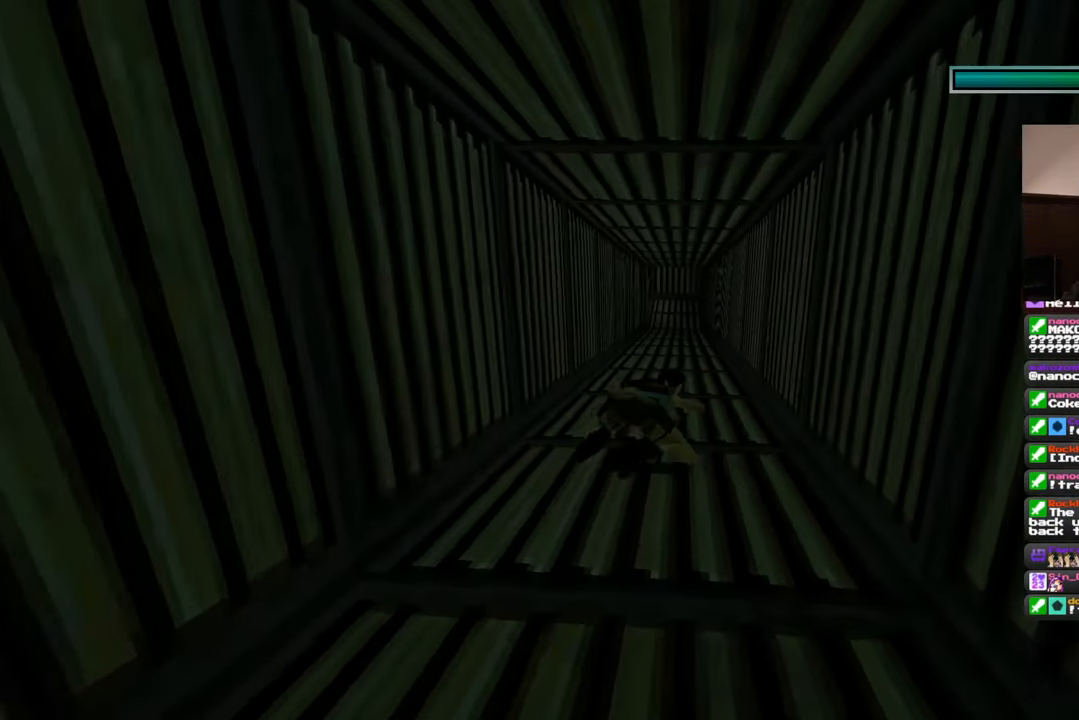
{"dt_ms": 500, "buttons": [], "left_stick": "up", "right_stick": "center"}
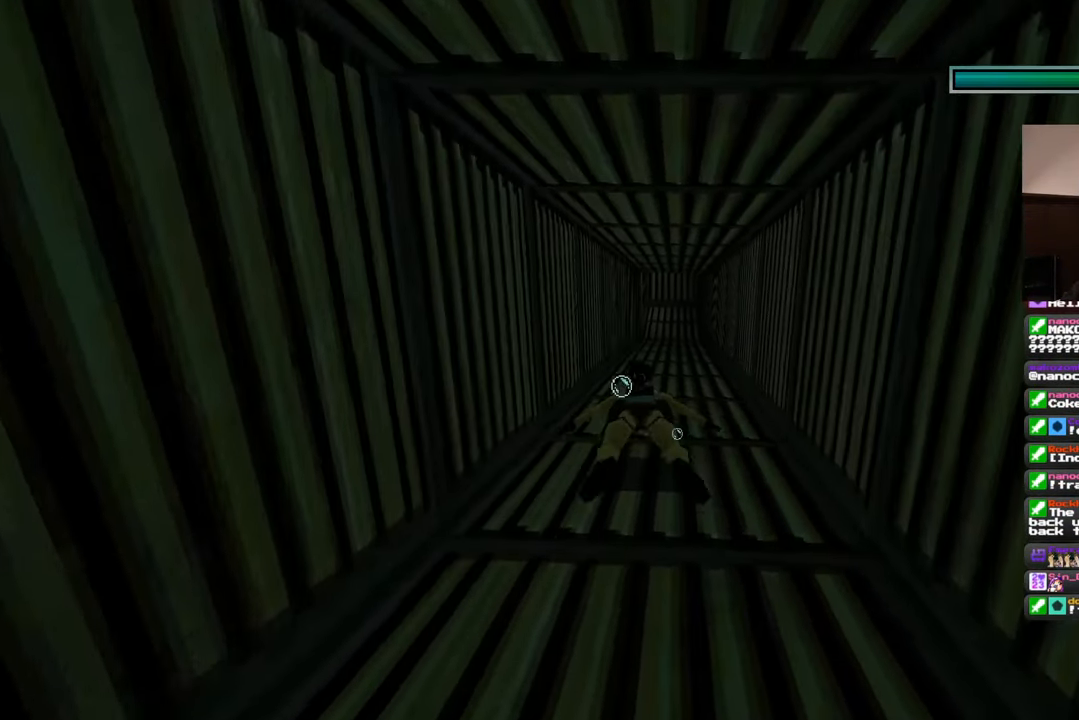
{"dt_ms": 500, "buttons": [], "left_stick": "up", "right_stick": "center", "events": []}
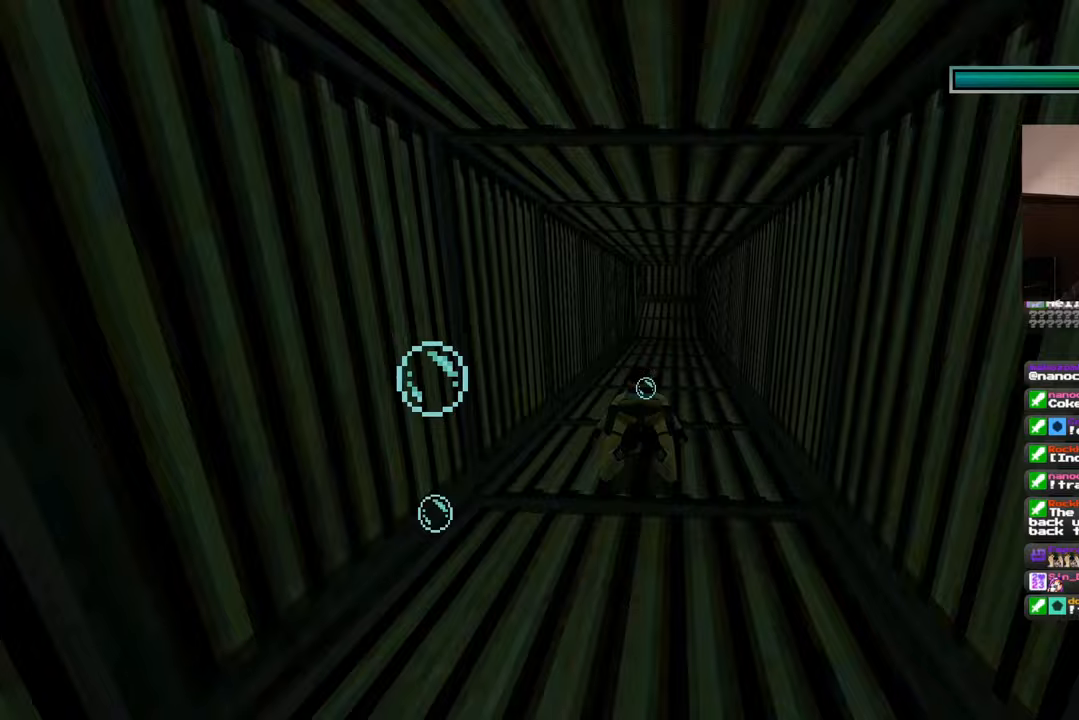
{"dt_ms": 500, "buttons": [], "left_stick": "up", "right_stick": "center", "events": []}
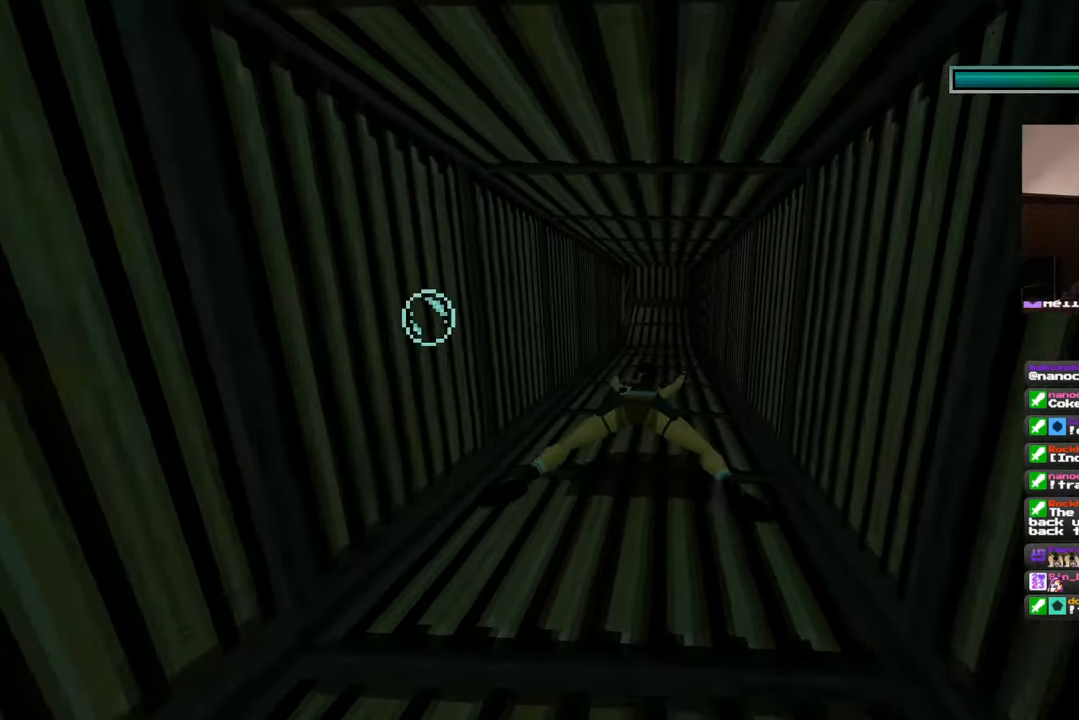
{"dt_ms": 500, "buttons": [], "left_stick": "up", "right_stick": "center", "events": []}
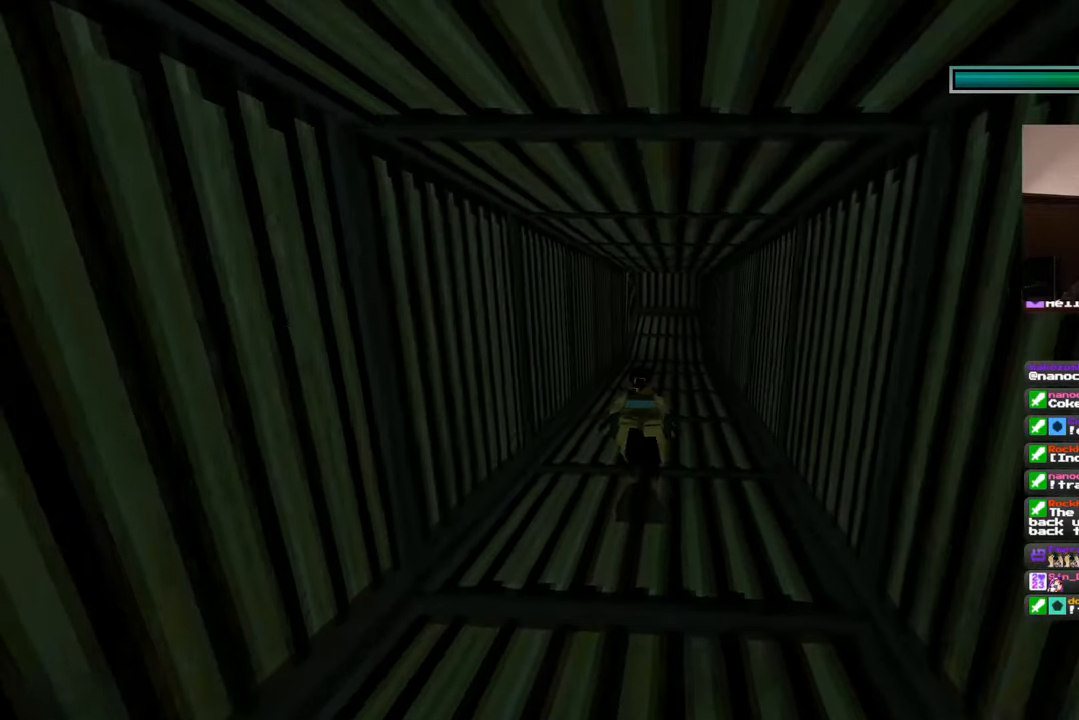
{"dt_ms": 500, "buttons": [], "left_stick": "up", "right_stick": "center", "events": []}
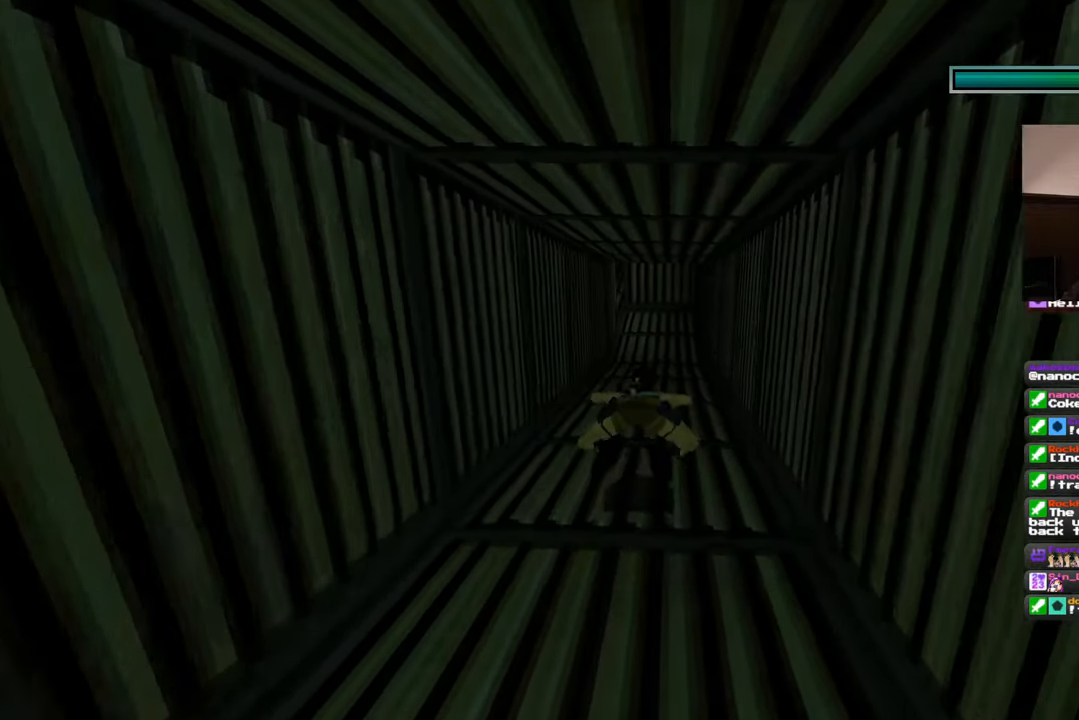
{"dt_ms": 500, "buttons": [], "left_stick": "up", "right_stick": "center", "events": []}
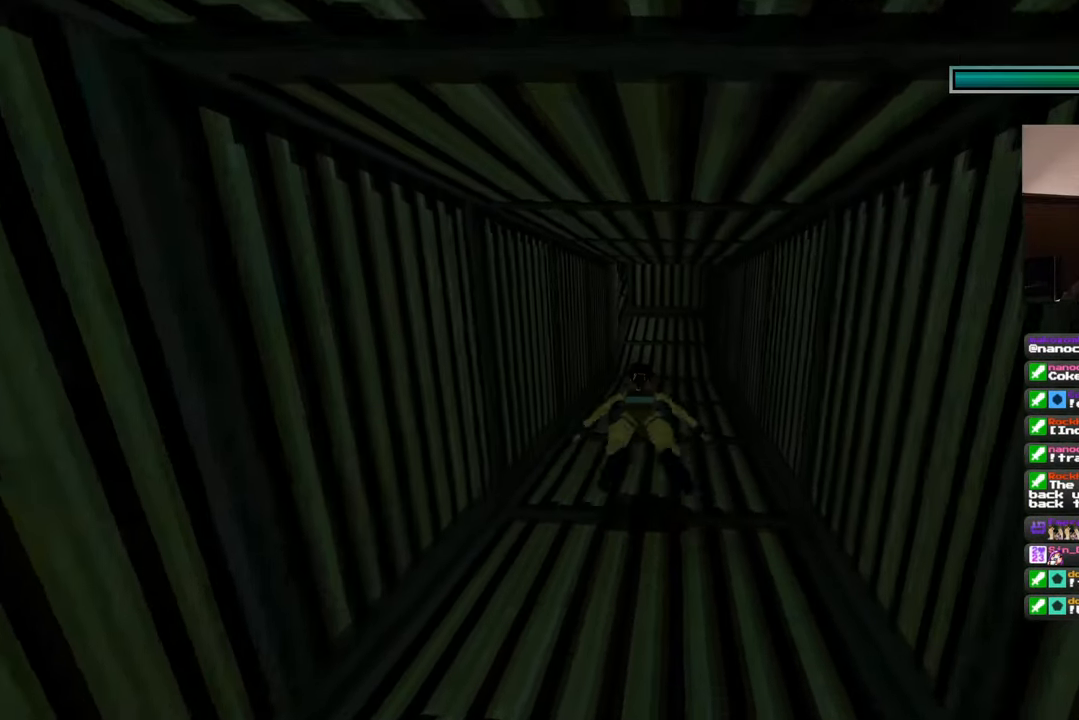
{"dt_ms": 500, "buttons": [], "left_stick": "up", "right_stick": "center", "events": [[167, "right_stick", "right"], [233, "right_stick", "center"]]}
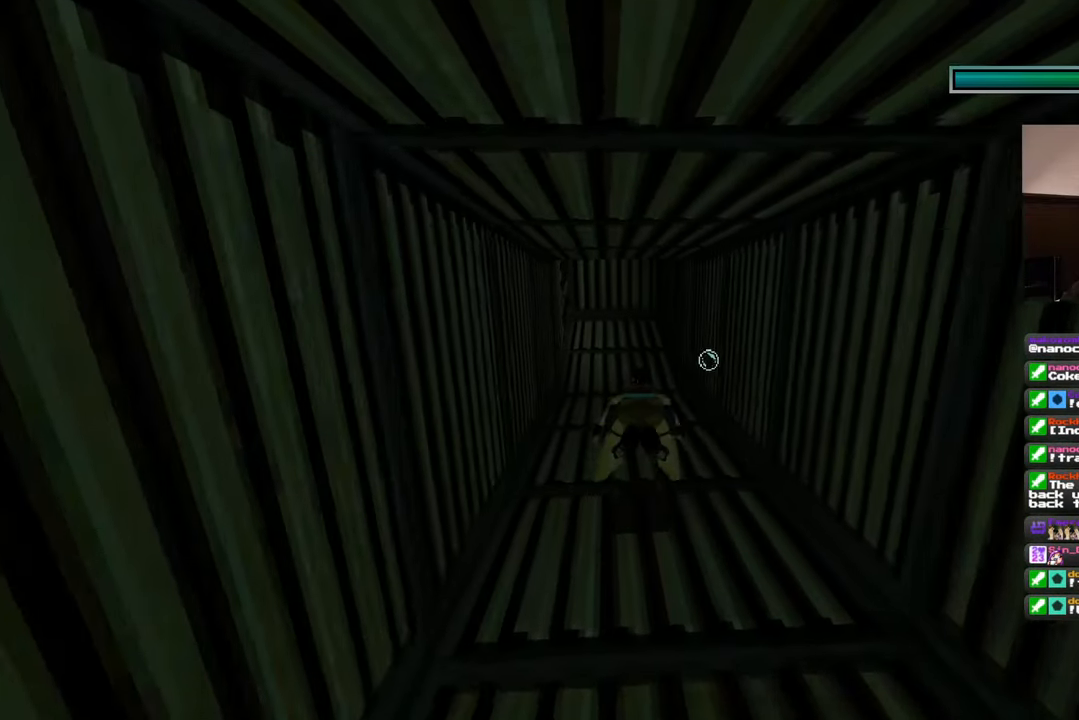
{"dt_ms": 500, "buttons": [], "left_stick": "up", "right_stick": "center", "events": [[217, "right_stick", "down-left"], [283, "right_stick", "center"]]}
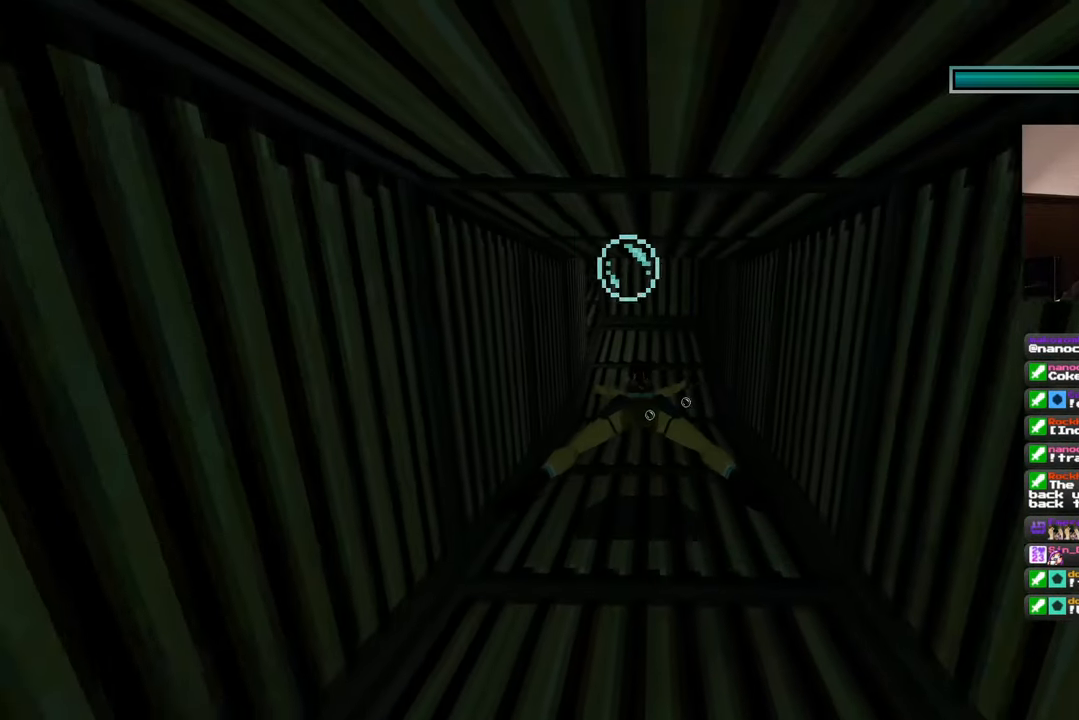
{"dt_ms": 500, "buttons": [], "left_stick": "up", "right_stick": "center", "events": [[300, "right_stick", "down"], [400, "right_stick", "center"]]}
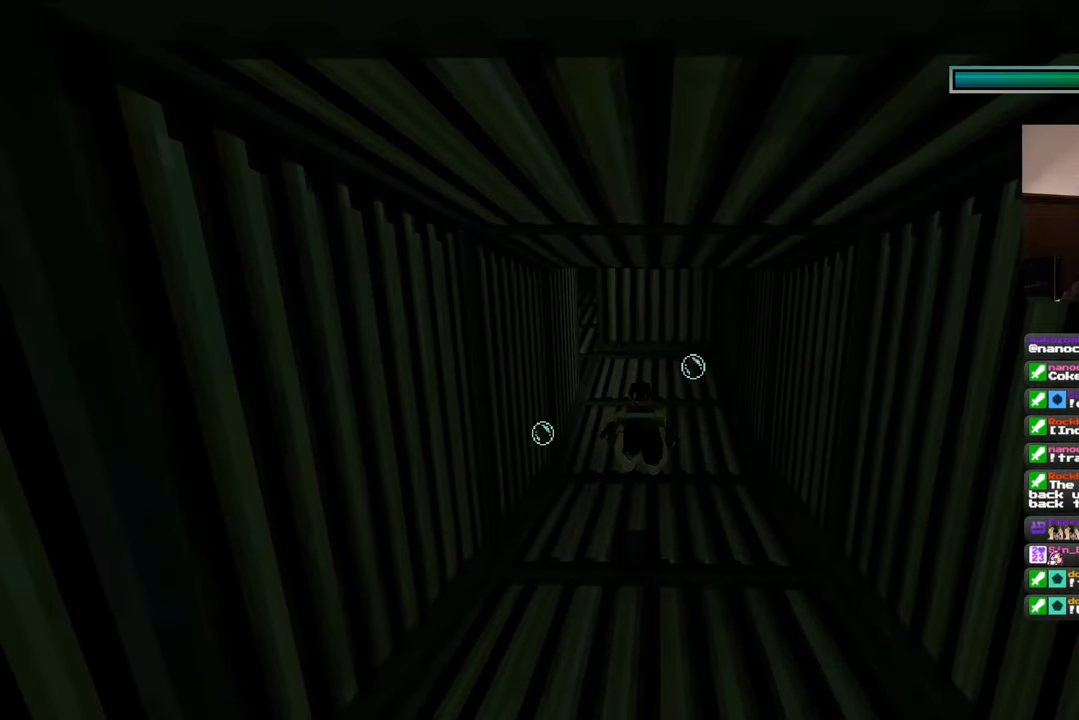
{"dt_ms": 500, "buttons": [], "left_stick": "up", "right_stick": "up", "events": [[450, "right_stick", "up"]]}
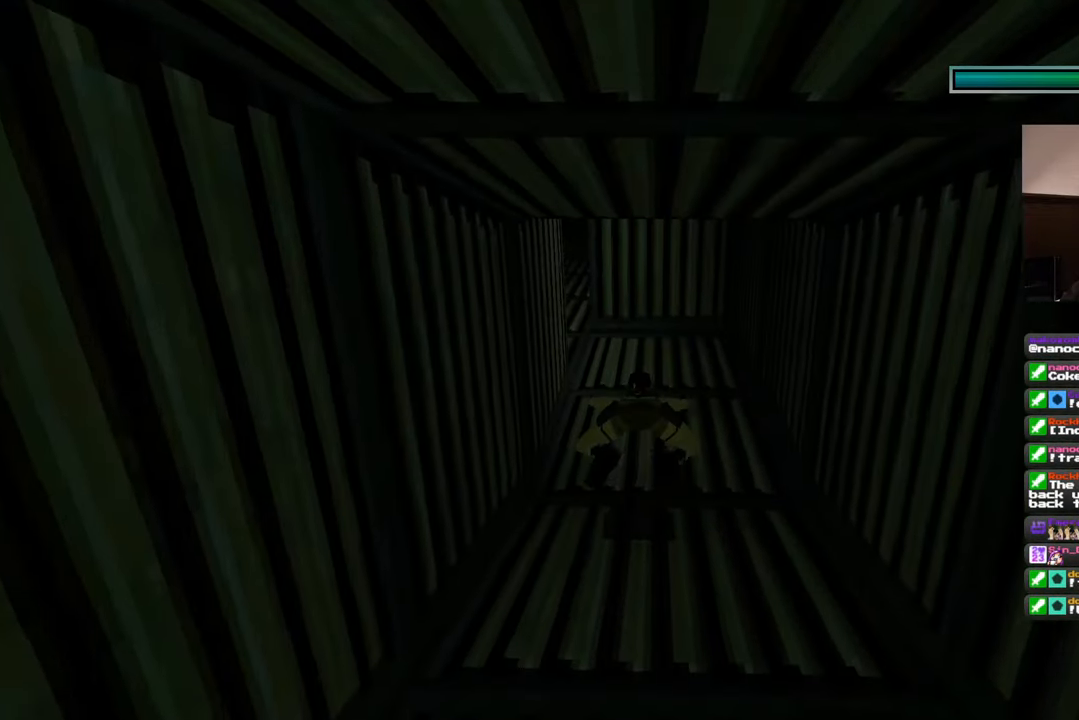
{"dt_ms": 500, "buttons": [], "left_stick": "up", "right_stick": "center", "events": [[17, "right_stick", "center"], [383, "right_stick", "up-left"], [467, "right_stick", "center"]]}
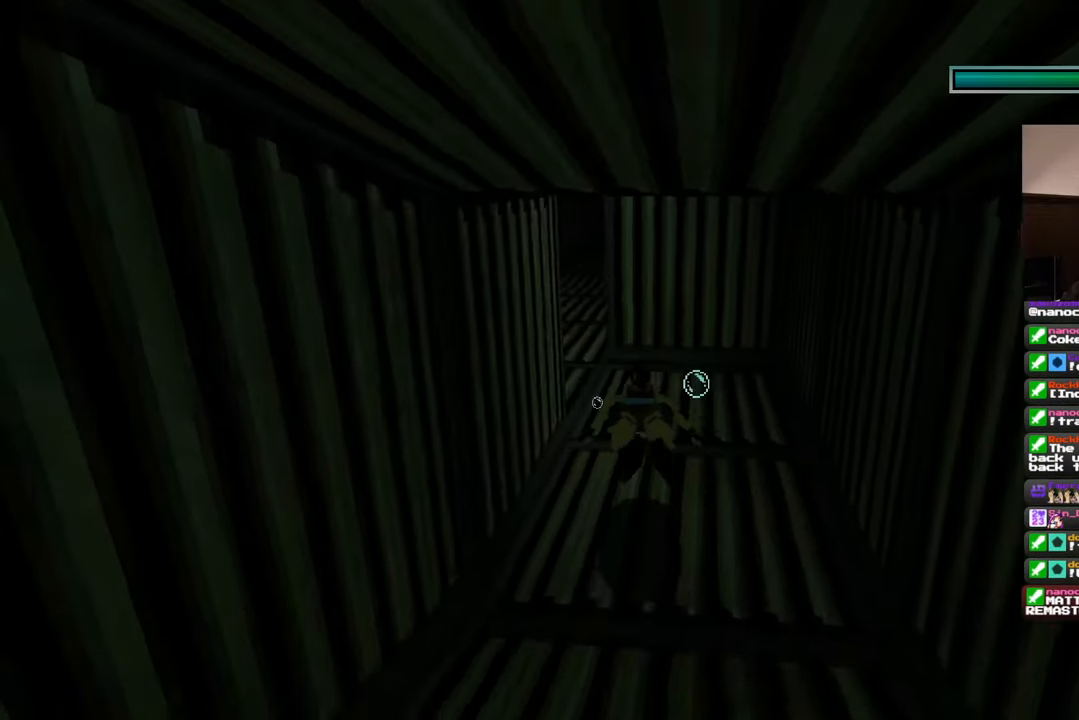
{"dt_ms": 500, "buttons": [], "left_stick": "up", "right_stick": "center", "events": [[300, "right_stick", "up-left"], [433, "right_stick", "center"]]}
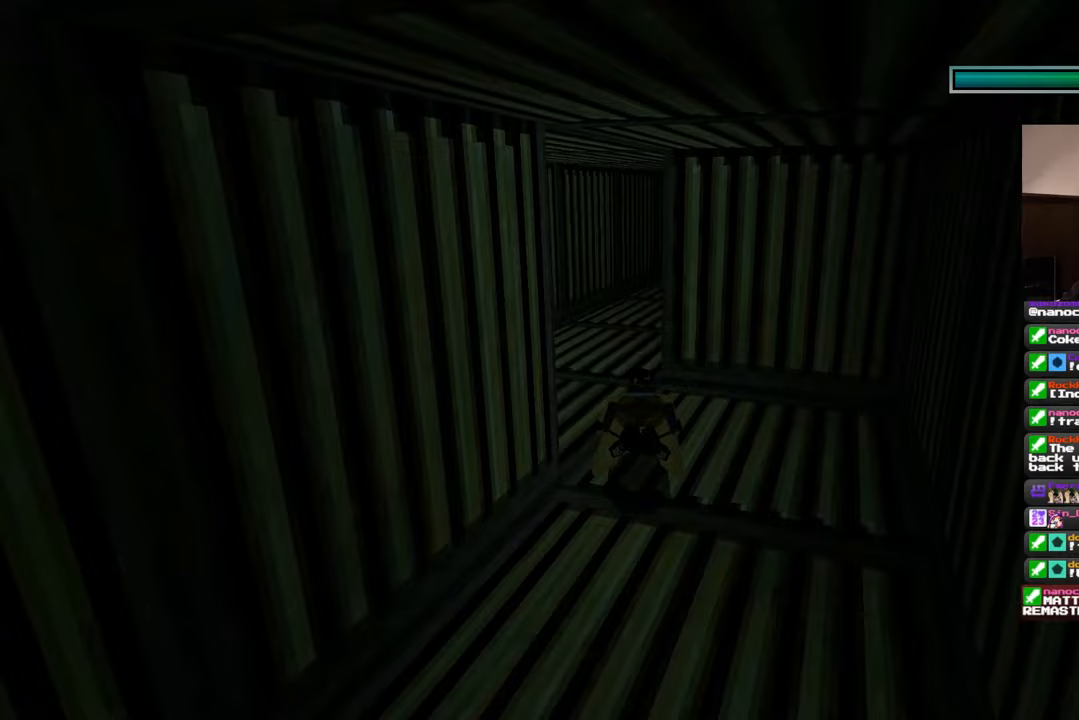
{"dt_ms": 500, "buttons": [], "left_stick": "up", "right_stick": "center", "events": []}
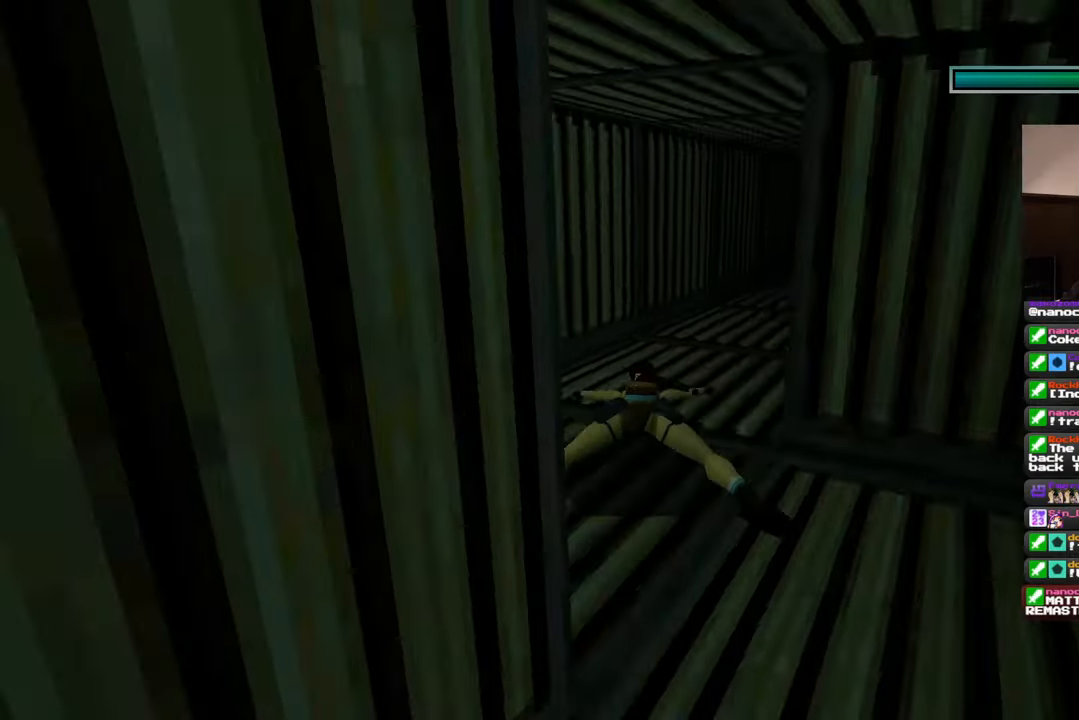
{"dt_ms": 500, "buttons": [], "left_stick": "up", "right_stick": "center", "events": [[67, "right_stick", "up-right"], [183, "right_stick", "center"]]}
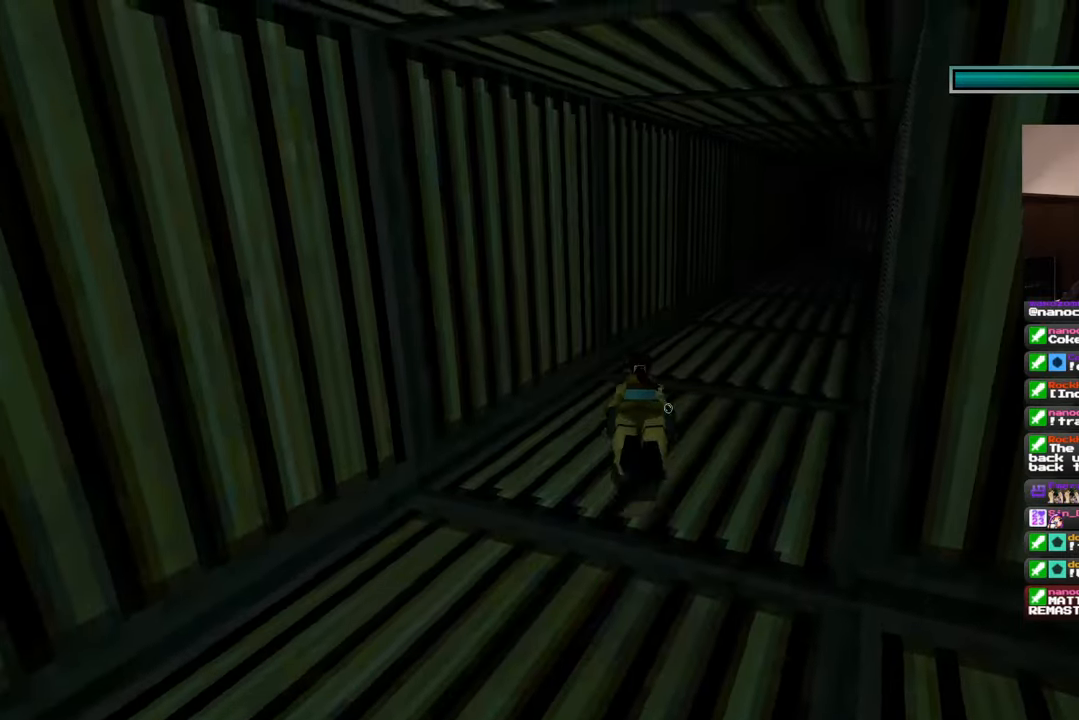
{"dt_ms": 500, "buttons": [], "left_stick": "up", "right_stick": "right", "events": [[33, "right_stick", "up-right"], [183, "right_stick", "center"], [483, "right_stick", "right"]]}
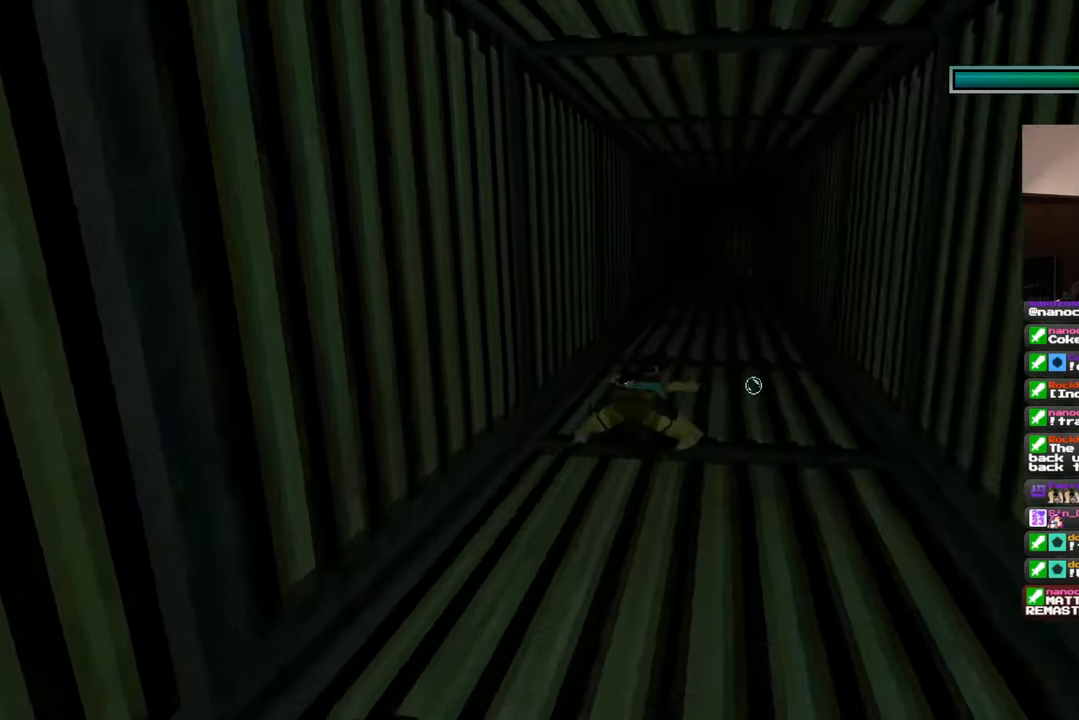
{"dt_ms": 500, "buttons": [], "left_stick": "up", "right_stick": "center", "events": [[67, "right_stick", "center"]]}
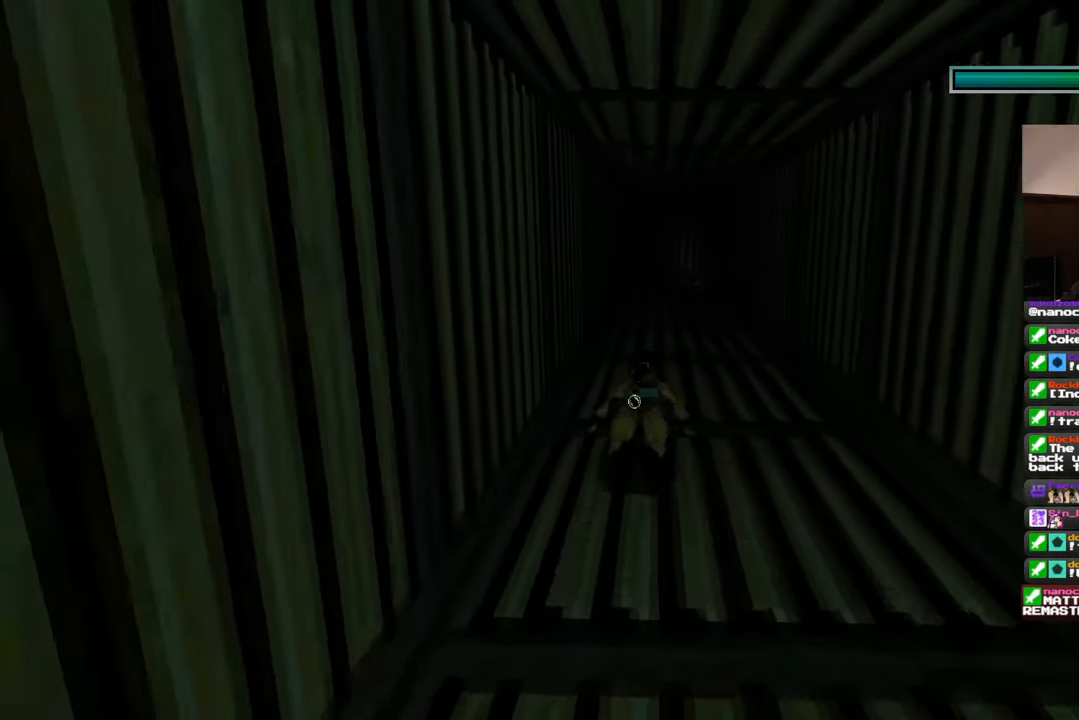
{"dt_ms": 500, "buttons": [], "left_stick": "up", "right_stick": "center", "events": []}
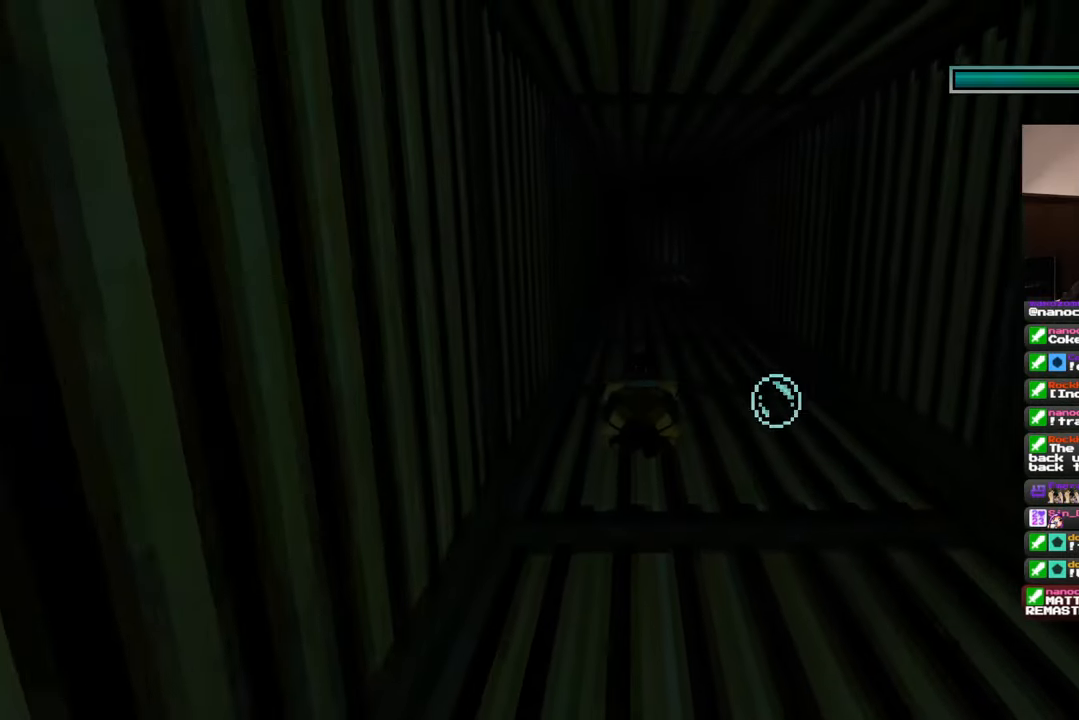
{"dt_ms": 500, "buttons": [], "left_stick": "up", "right_stick": "center", "events": []}
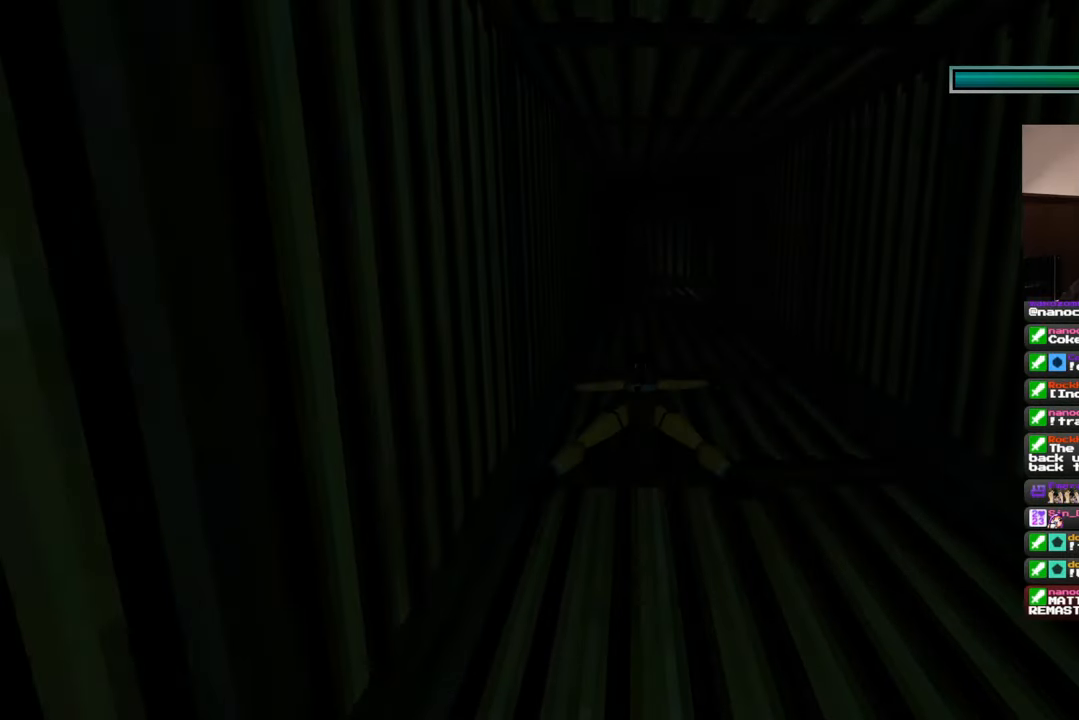
{"dt_ms": 500, "buttons": [], "left_stick": "up", "right_stick": "center", "events": []}
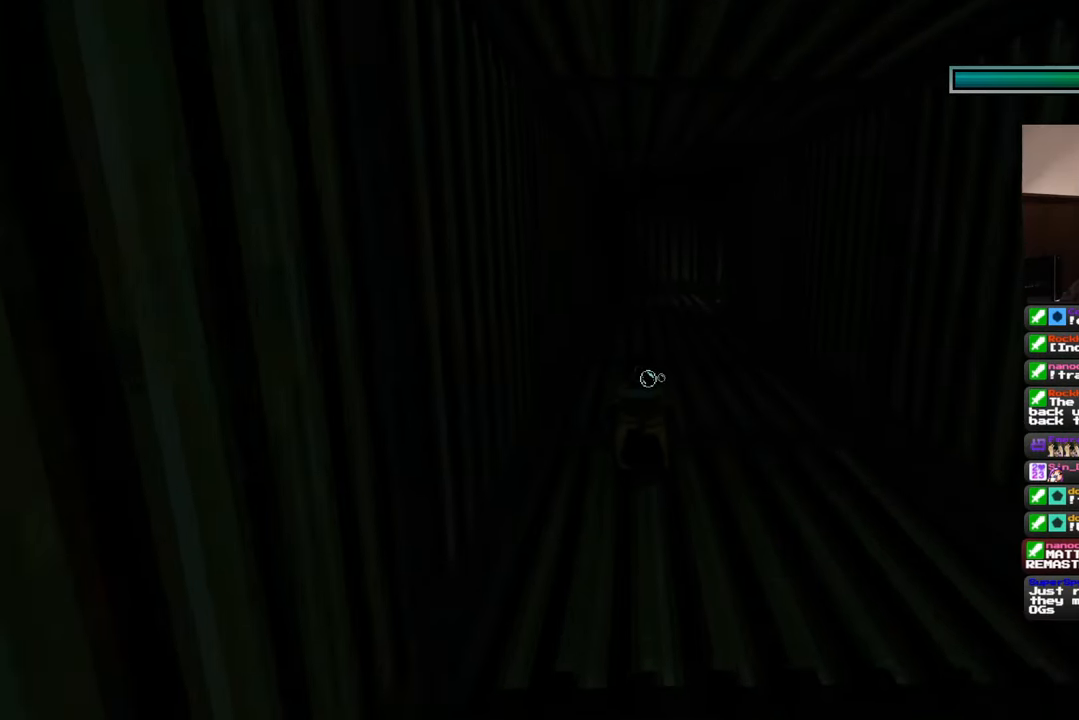
{"dt_ms": 500, "buttons": [], "left_stick": "up", "right_stick": "center", "events": []}
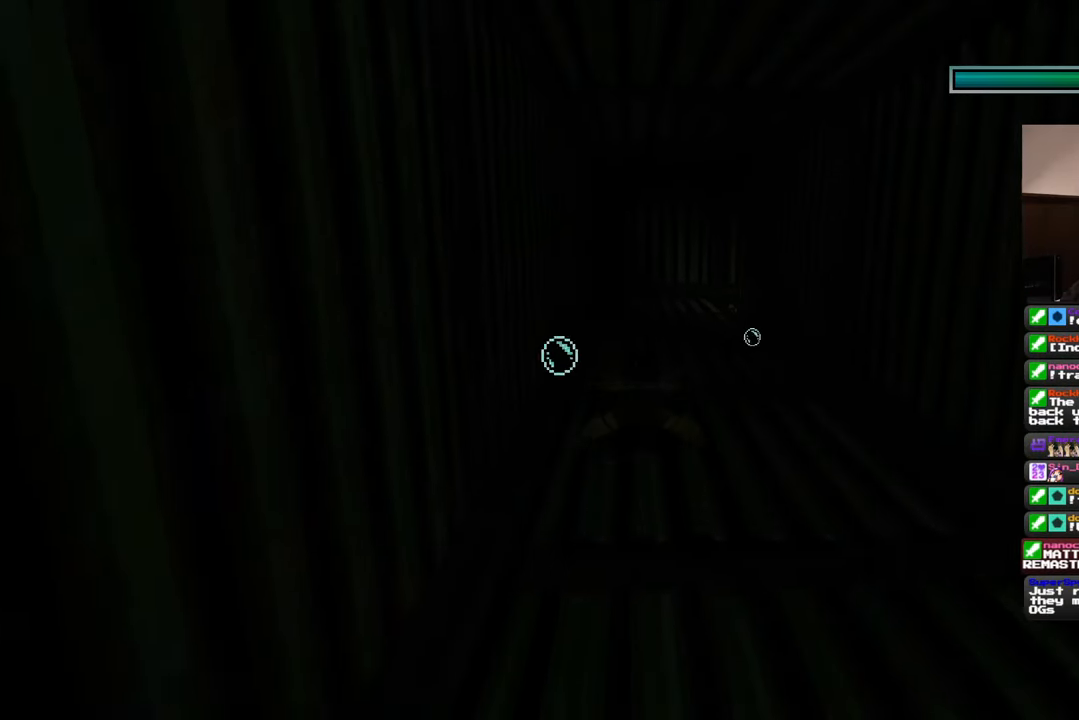
{"dt_ms": 500, "buttons": [], "left_stick": "up", "right_stick": "center", "events": []}
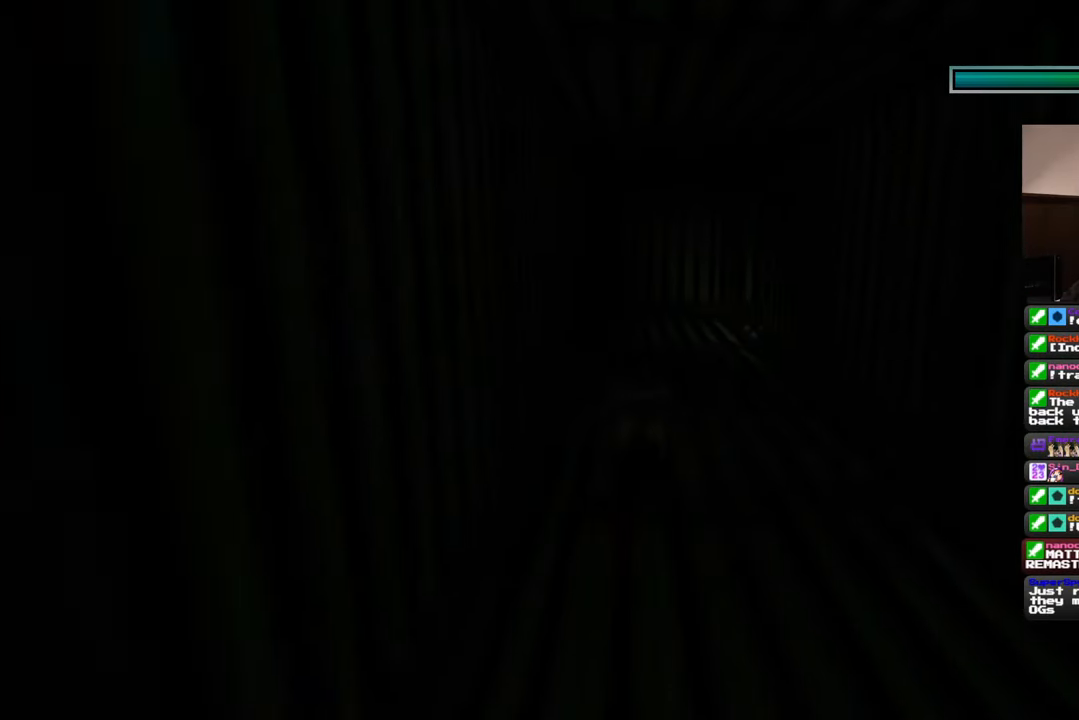
{"dt_ms": 500, "buttons": [], "left_stick": "up", "right_stick": "center", "events": []}
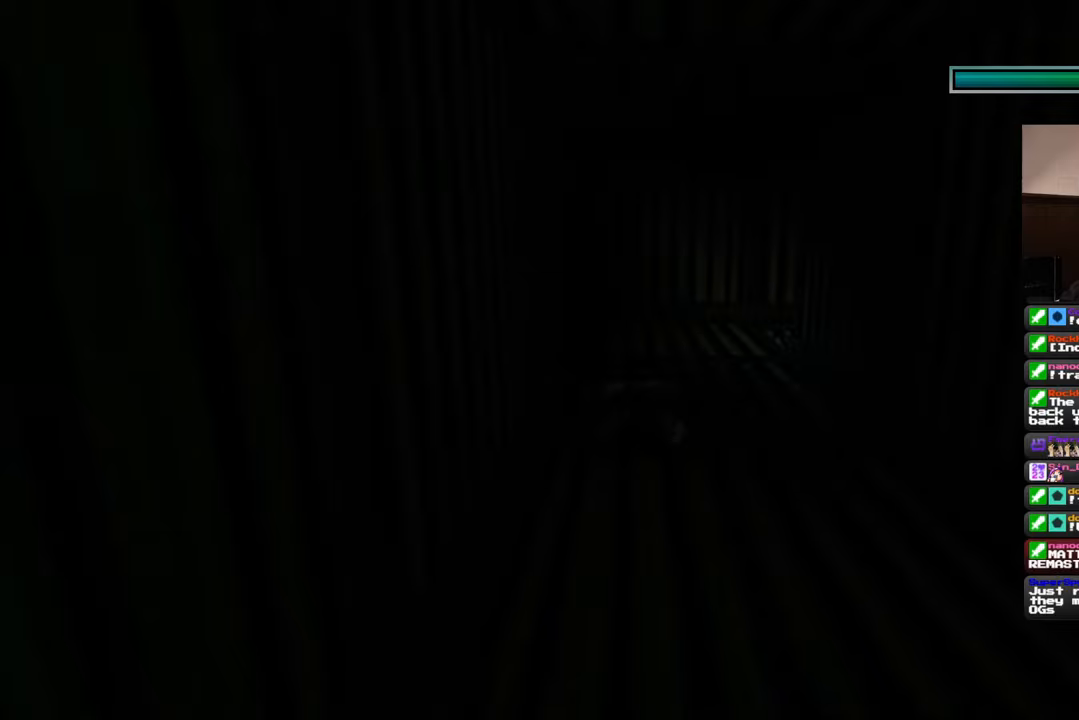
{"dt_ms": 500, "buttons": [], "left_stick": "up", "right_stick": "down-right", "events": [[283, "right_stick", "down-right"]]}